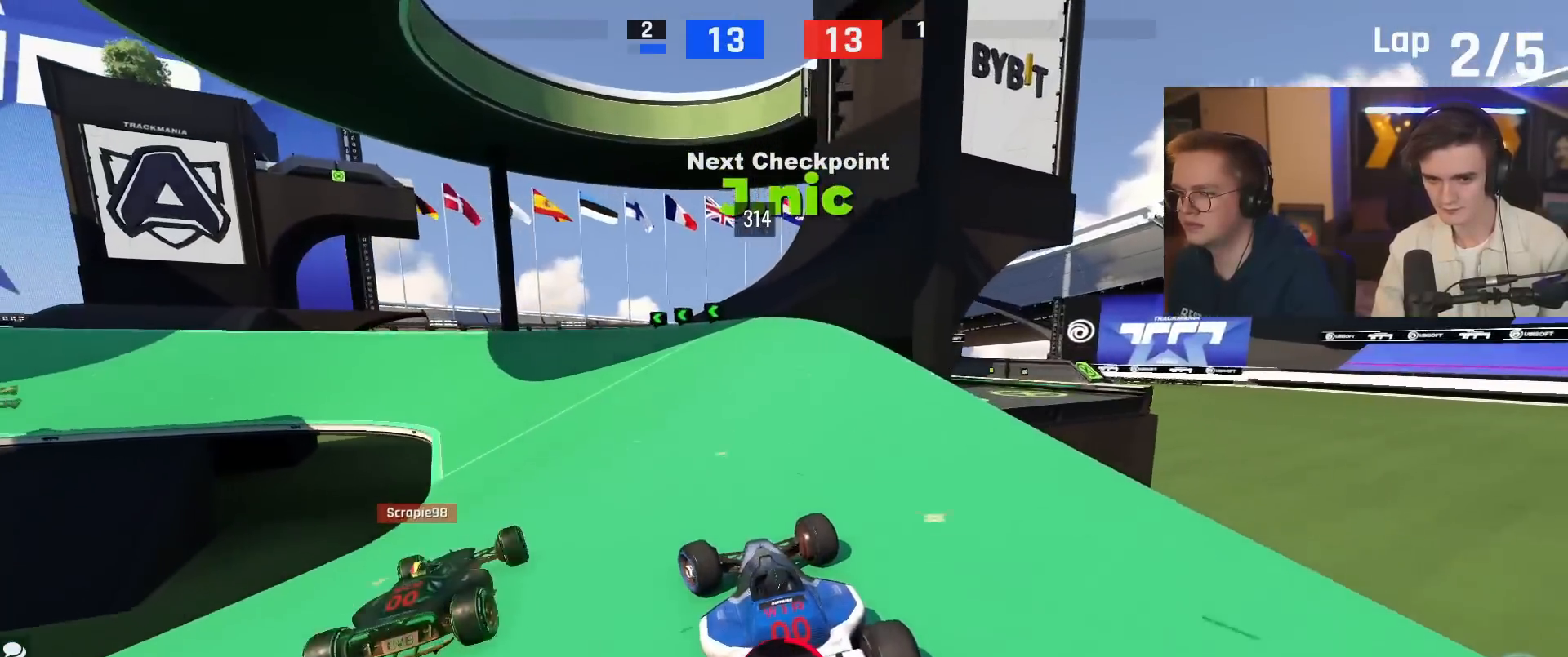
Gameplay with keyboard; each line is a JSON object with the keys held at the frame after it. "events" lists presses ("down") and releases ("up") of "brake", "down", "left", "right" and "up" between this image and that frame as [ms after this image, input, new state], when the widget could be followed in between. No other keys are recorded. Mouse input is not recorded. Key names are as the overlay labels them; some are game actions (e.g. jump) rather than physical keys.
{"keys": ["left", "up"], "events": []}
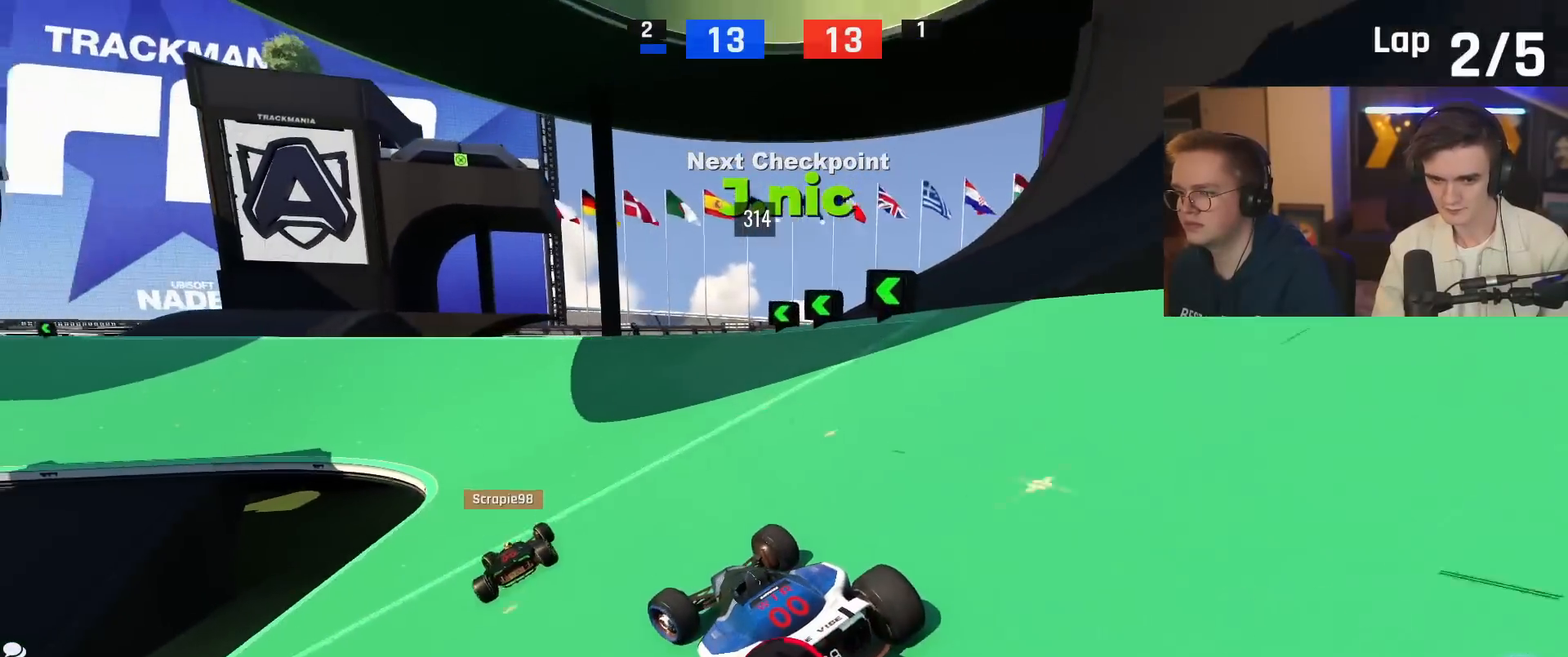
{"keys": ["up"], "events": [[201, "left", "up"], [301, "left", "down"], [434, "left", "up"]]}
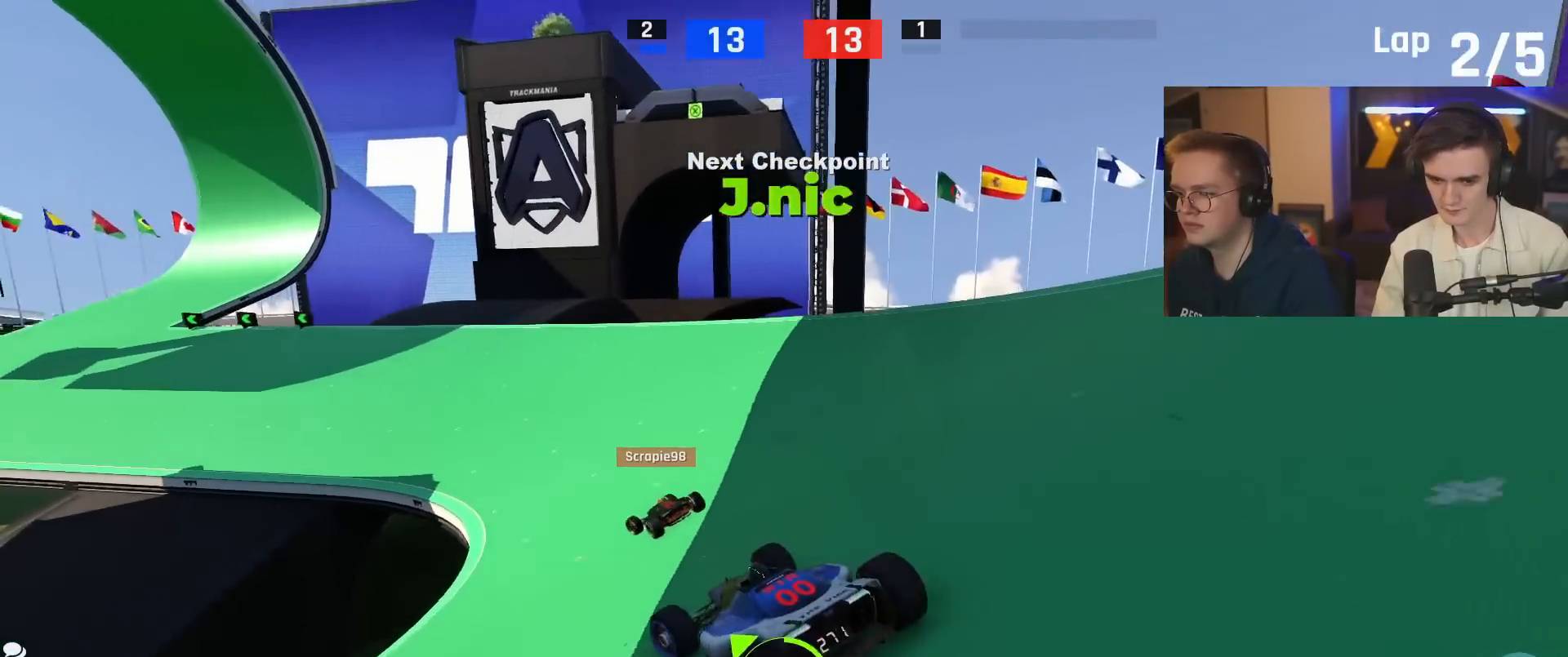
{"keys": ["left", "up"], "events": [[33, "left", "down"], [183, "left", "up"], [267, "left", "down"], [400, "left", "up"], [500, "left", "down"]]}
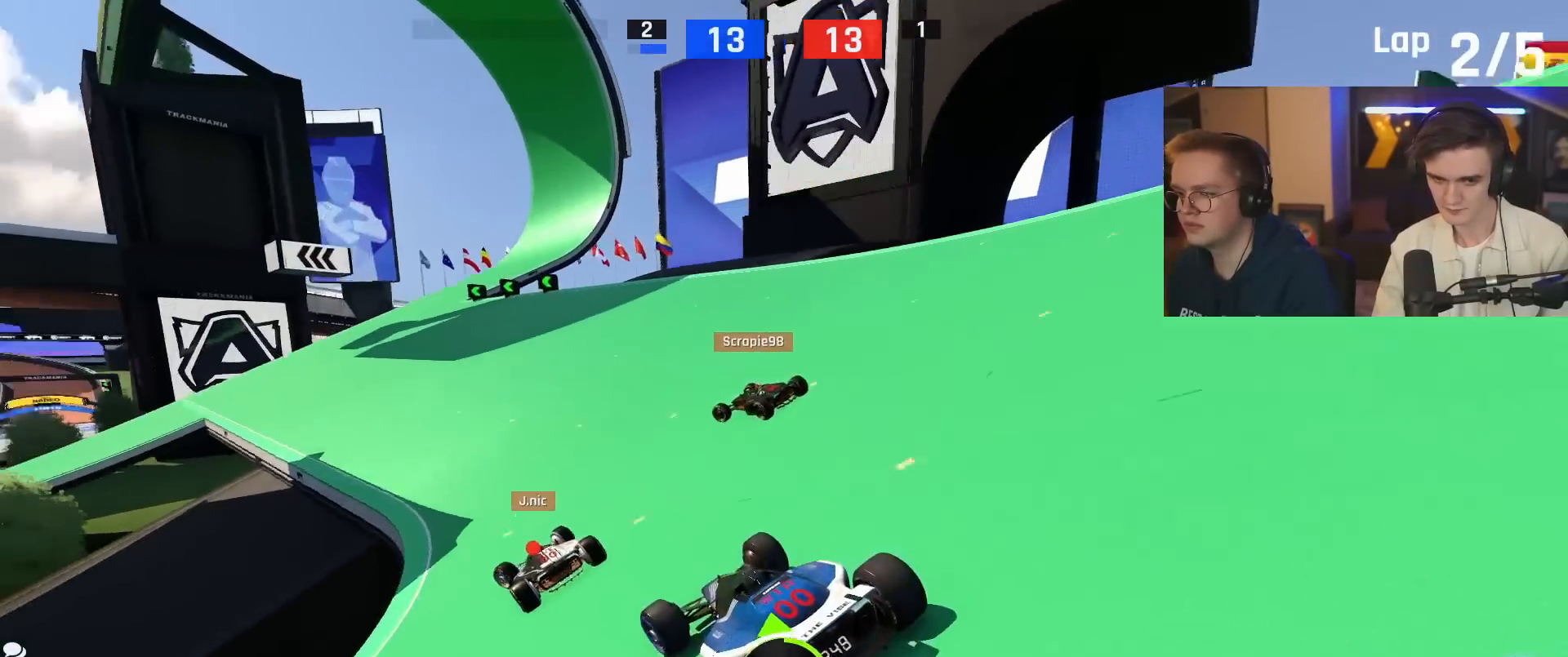
{"keys": ["up"], "events": [[234, "left", "up"]]}
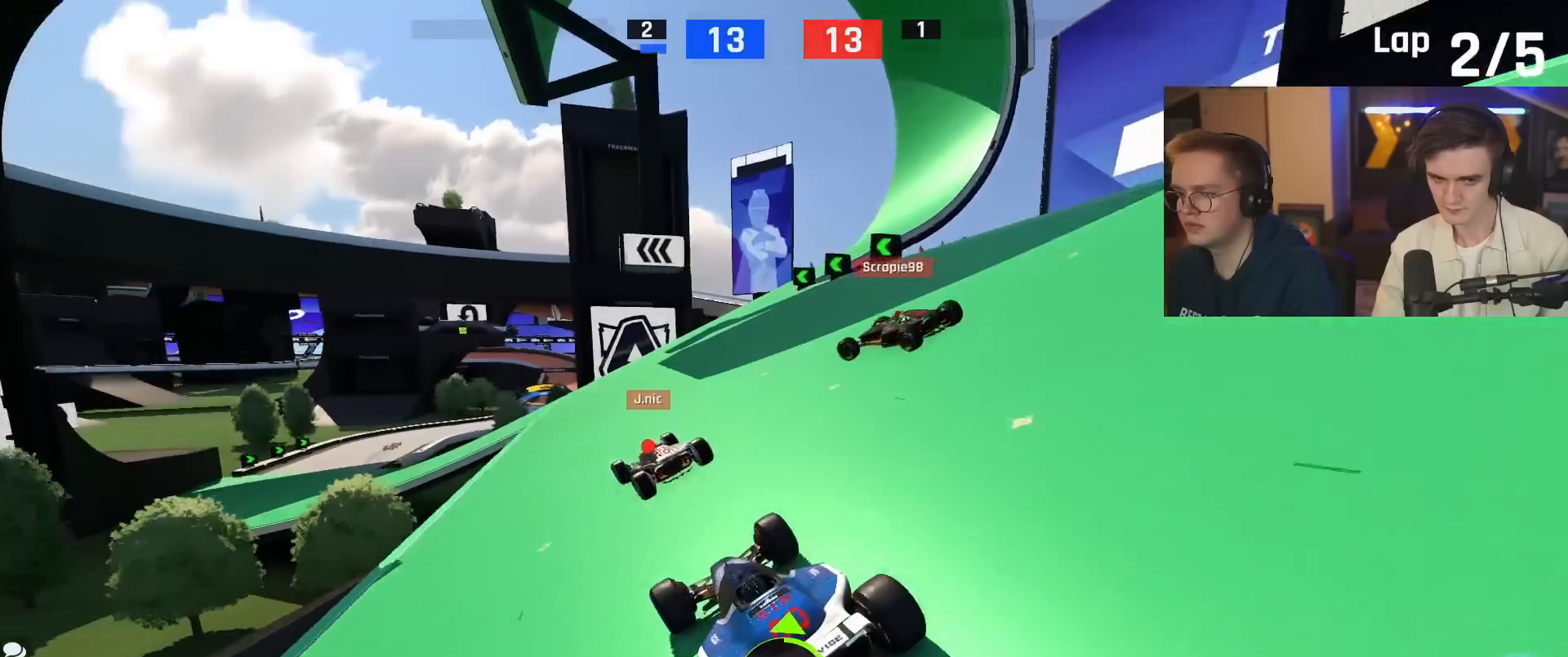
{"keys": ["left", "up"], "events": [[167, "left", "down"]]}
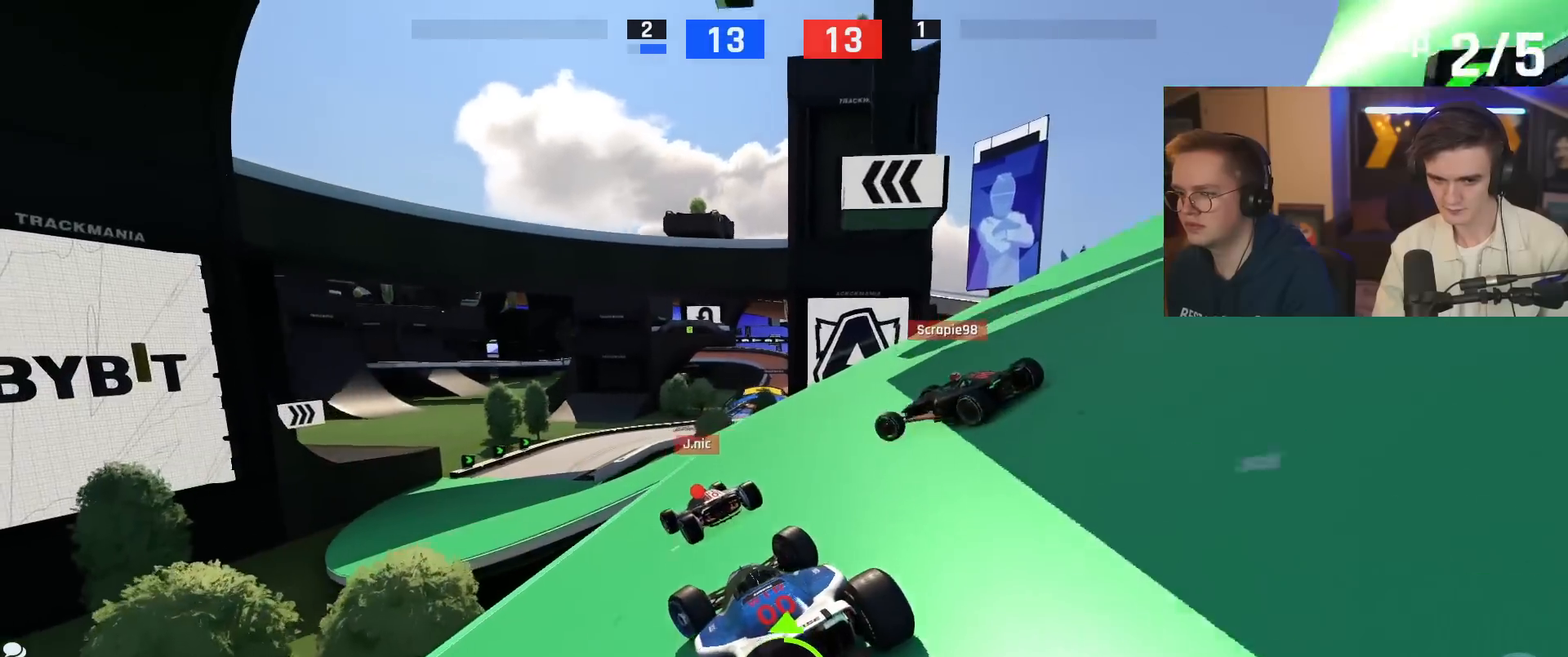
{"keys": ["up"], "events": [[84, "left", "up"], [217, "left", "down"], [317, "left", "up"]]}
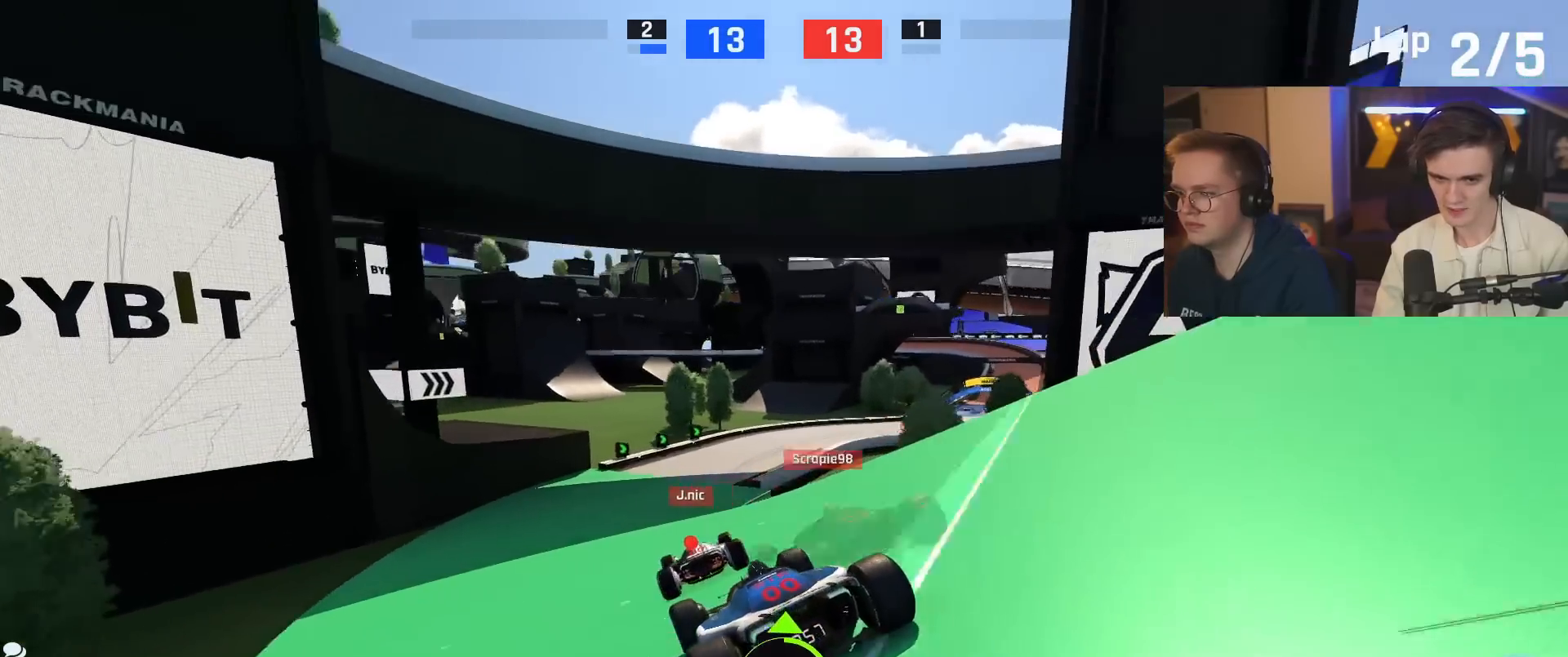
{"keys": ["right", "up"], "events": [[100, "right", "down"]]}
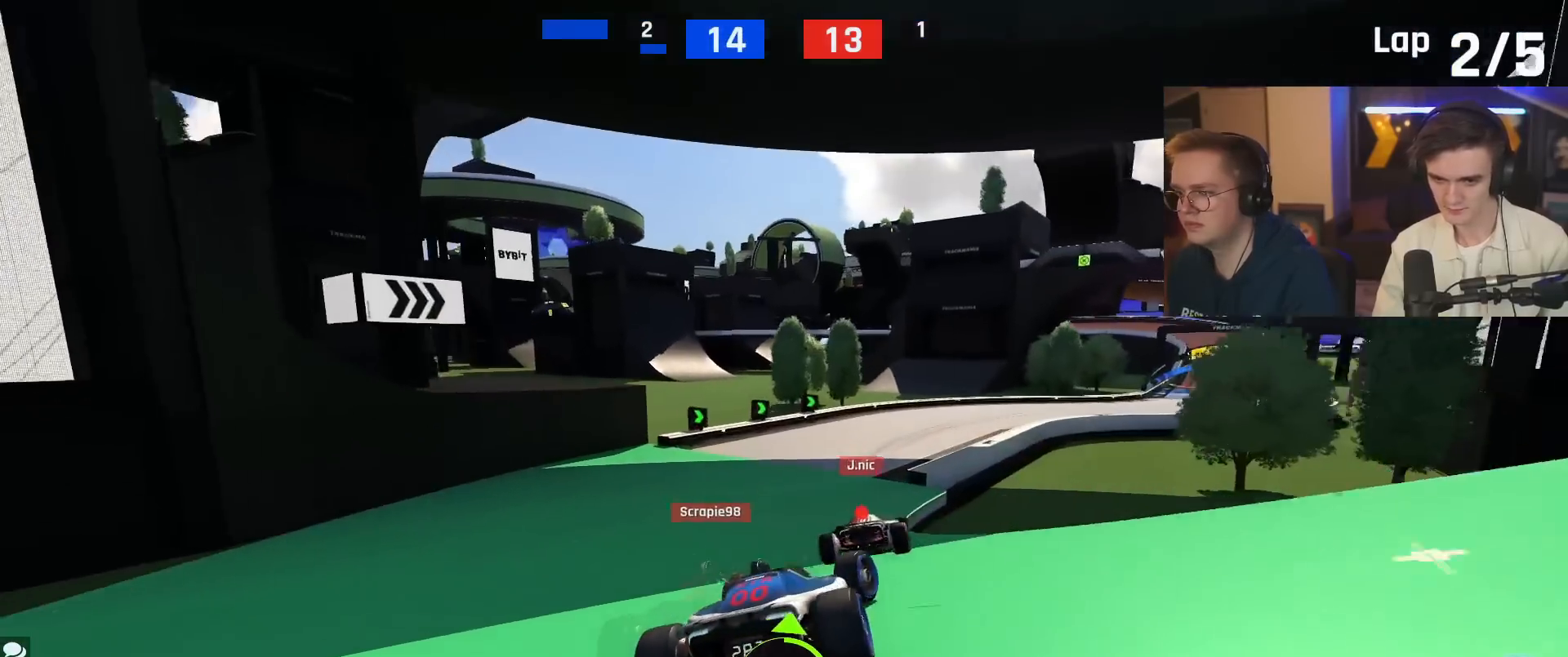
{"keys": ["up"], "events": [[167, "right", "up"]]}
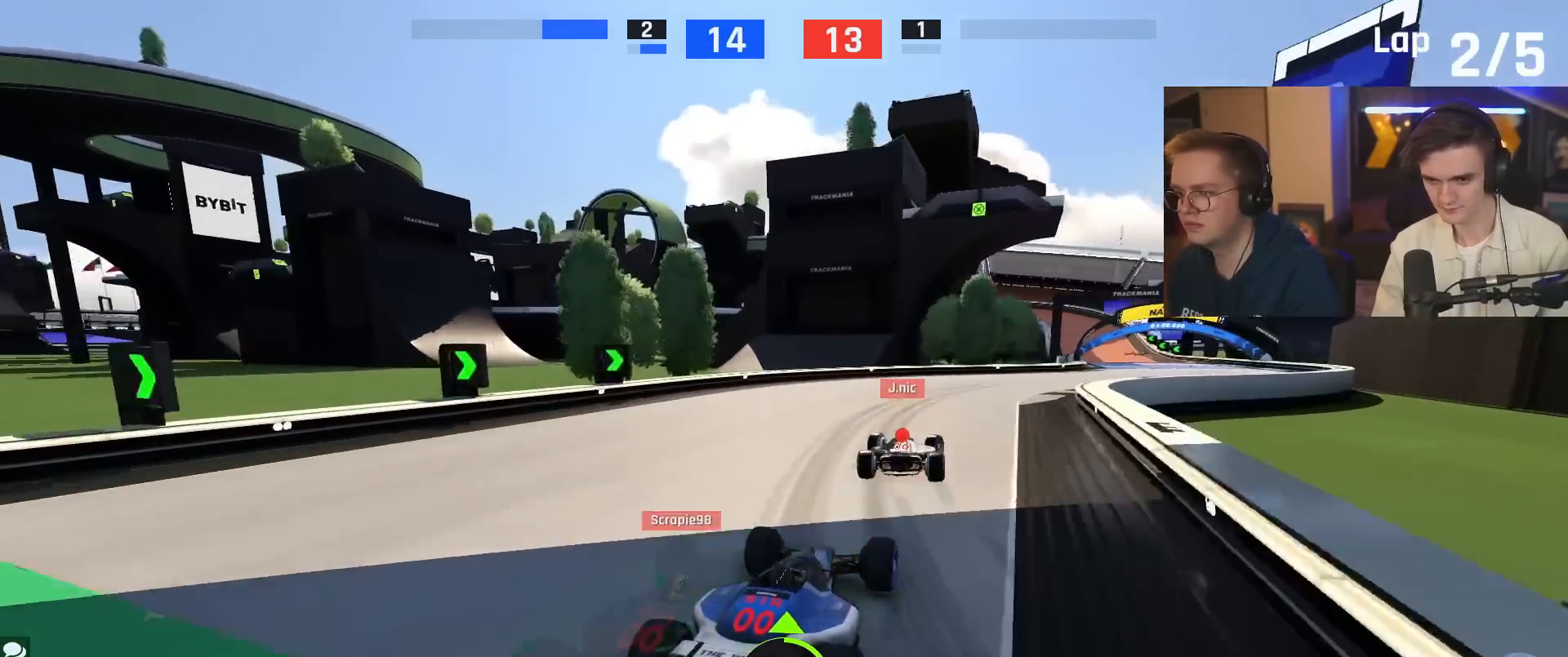
{"keys": ["right", "up"], "events": [[133, "right", "down"]]}
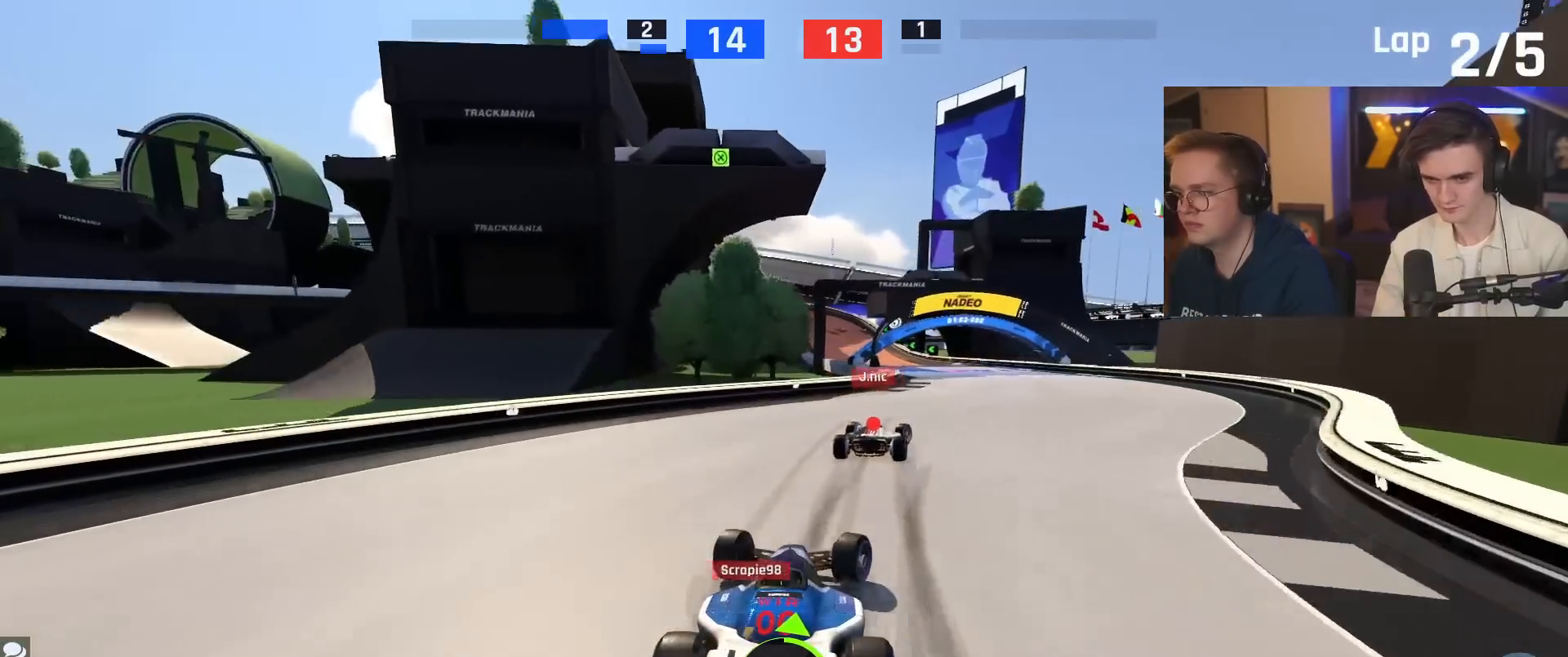
{"keys": ["left", "up"], "events": [[234, "right", "up"], [417, "left", "down"]]}
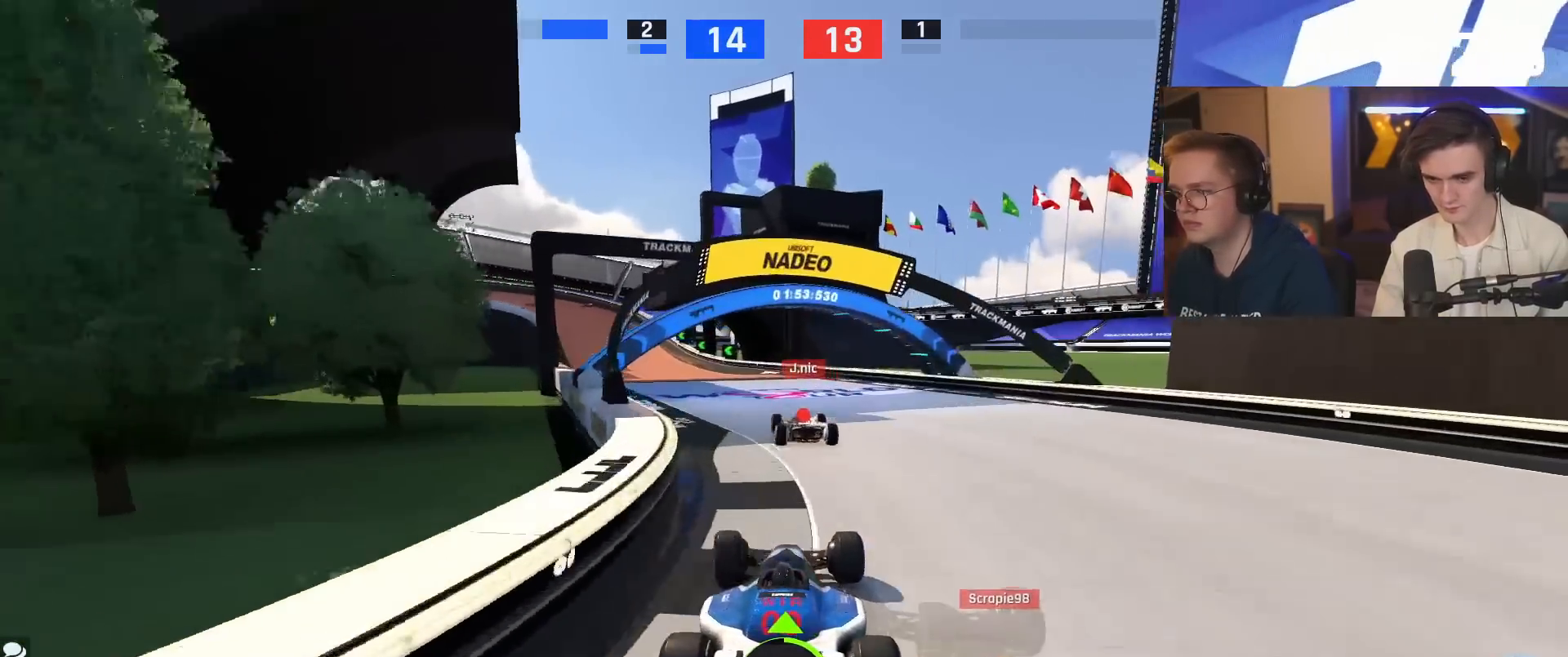
{"keys": ["up"], "events": [[250, "left", "up"]]}
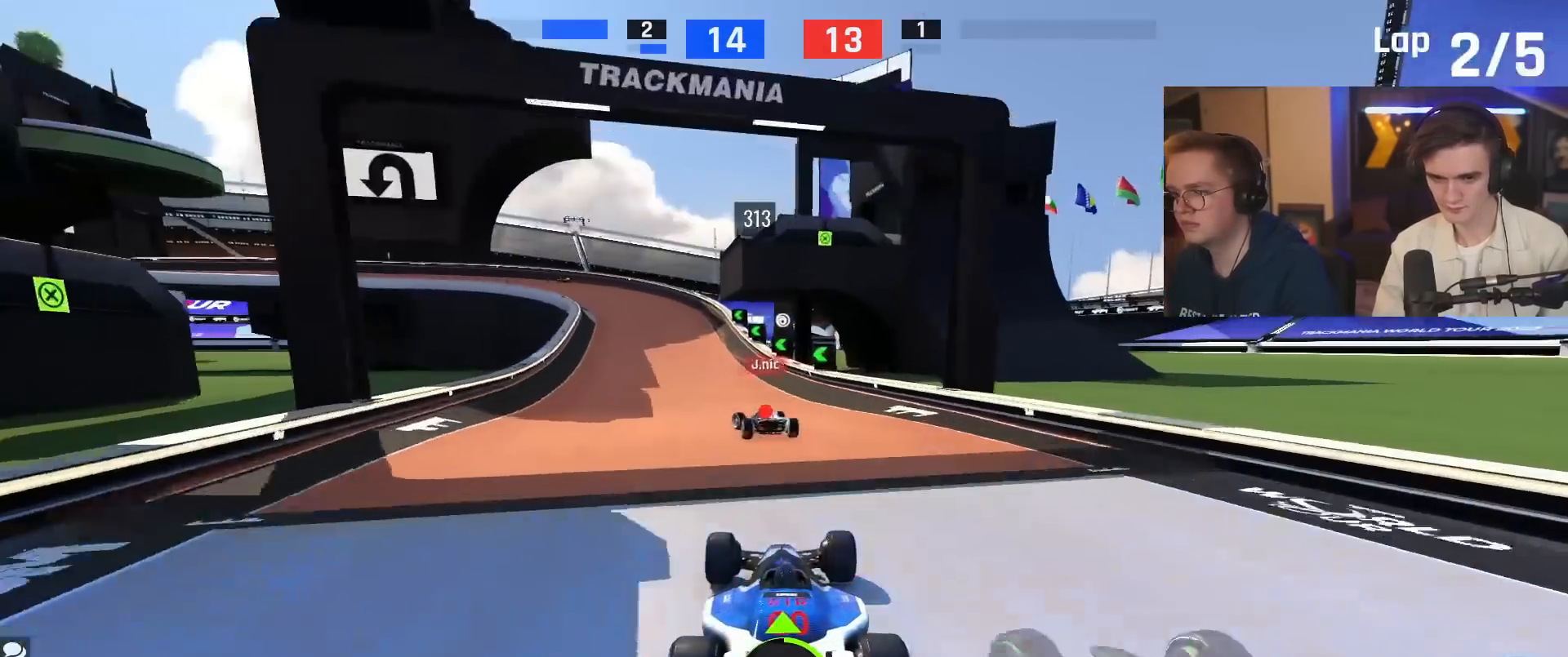
{"keys": ["left"], "events": [[84, "left", "down"], [367, "up", "up"]]}
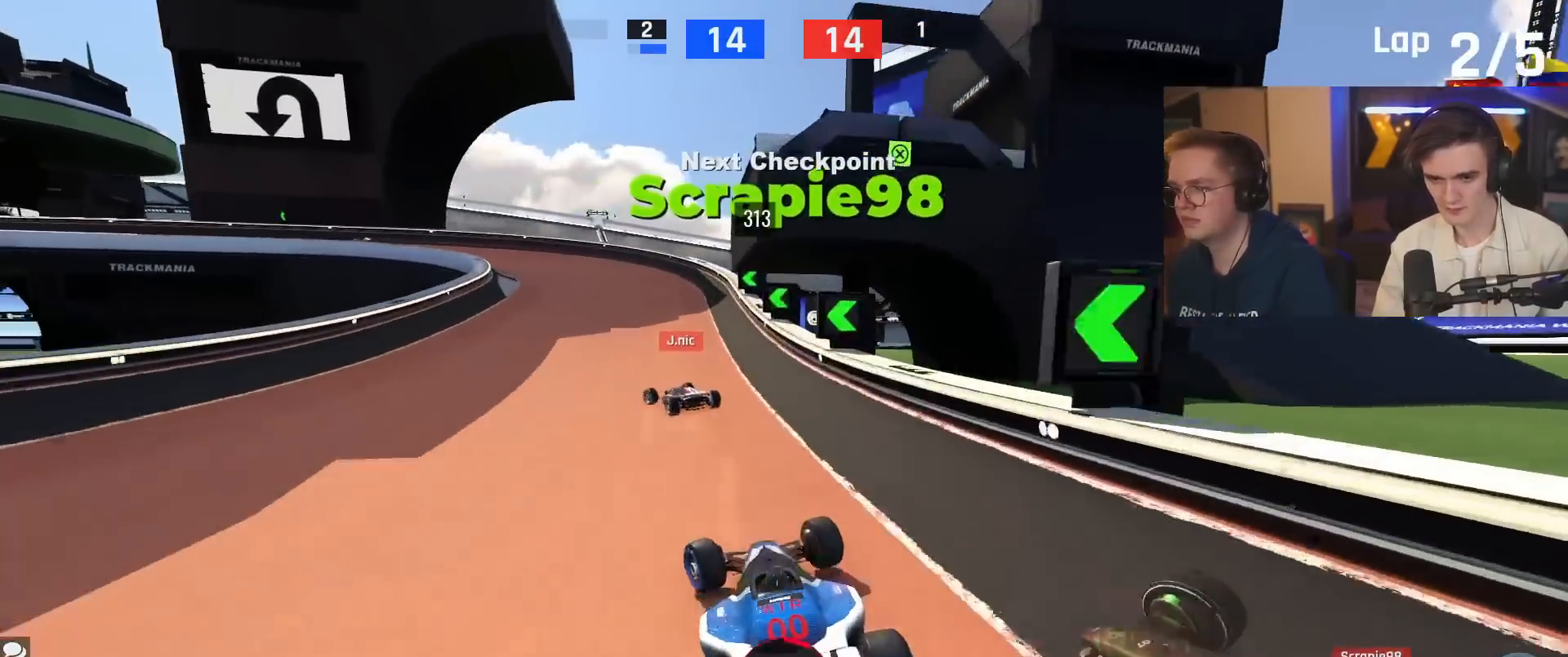
{"keys": ["left", "up"], "events": [[200, "up", "down"]]}
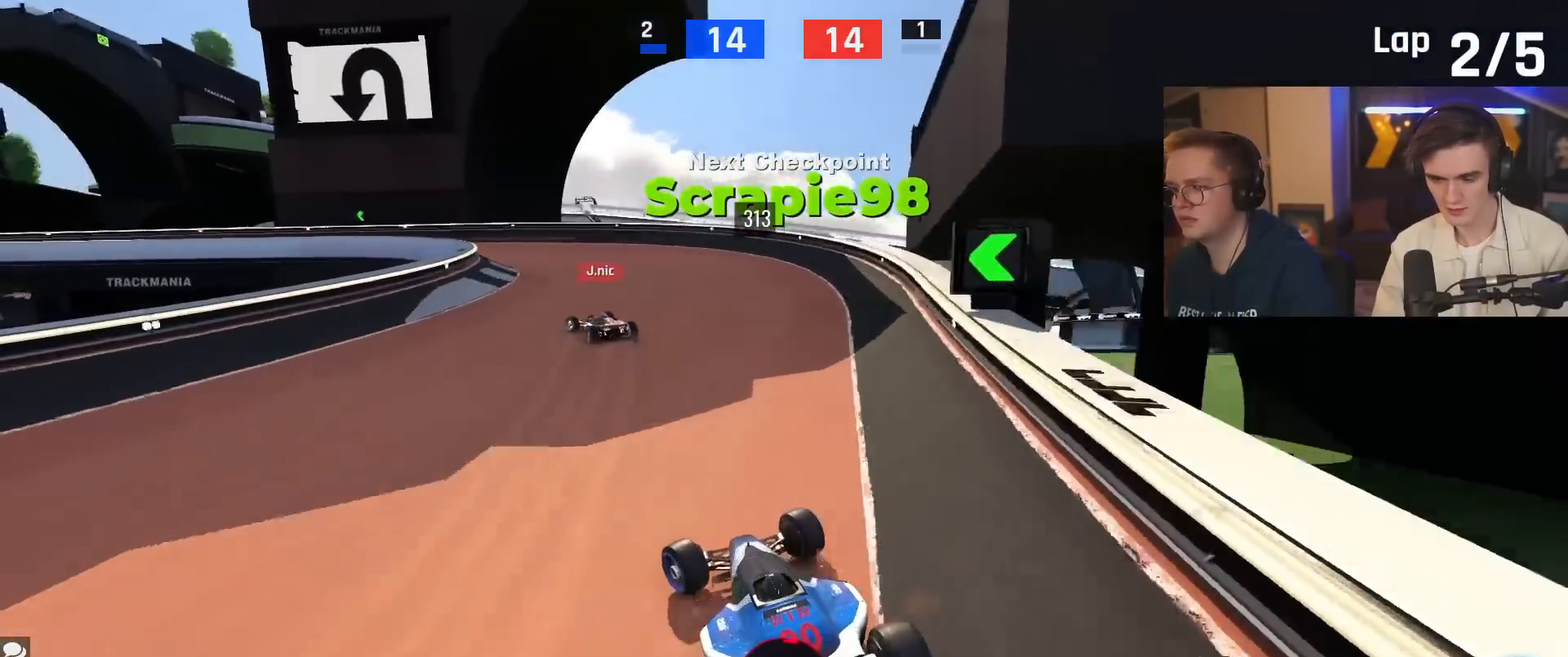
{"keys": ["left", "up"], "events": [[117, "up", "up"], [167, "up", "down"], [301, "up", "up"], [401, "up", "down"]]}
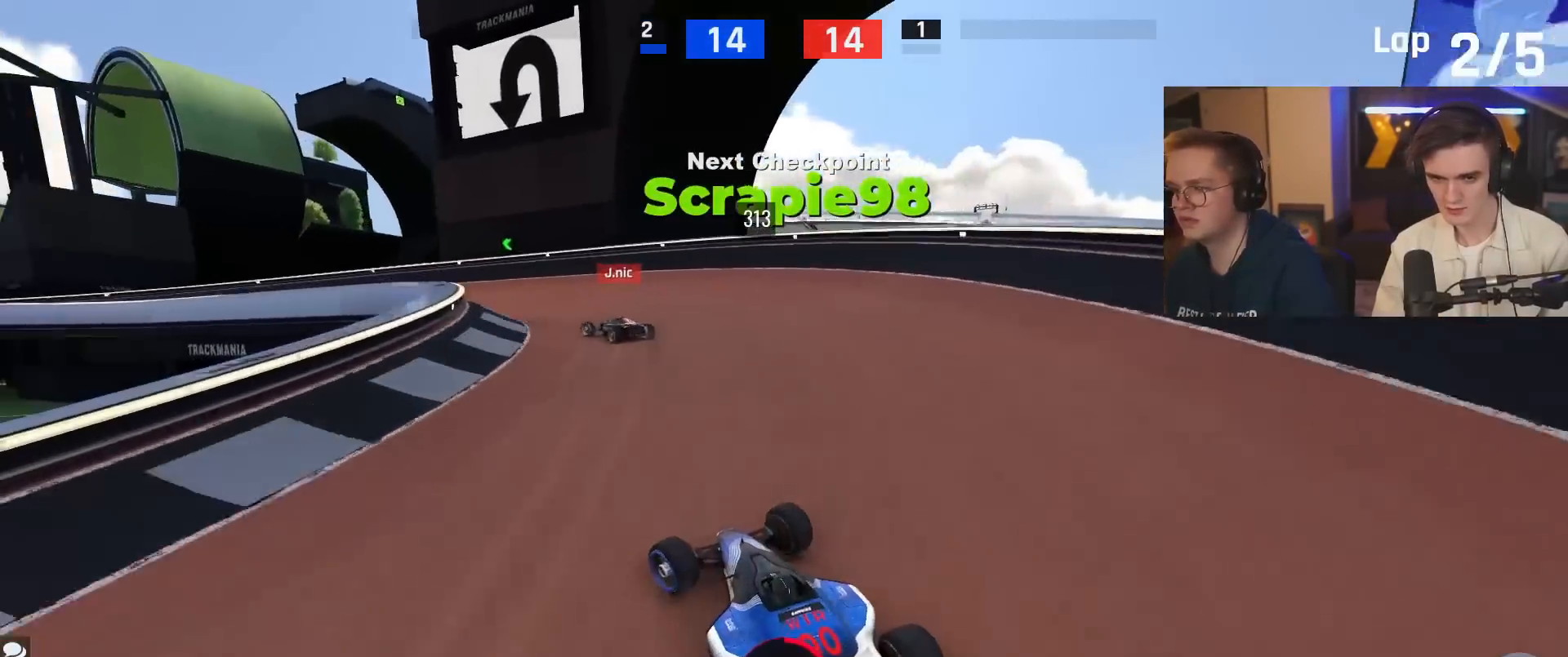
{"keys": ["left", "up"], "events": [[83, "left", "up"], [183, "left", "down"], [317, "left", "up"], [367, "left", "down"]]}
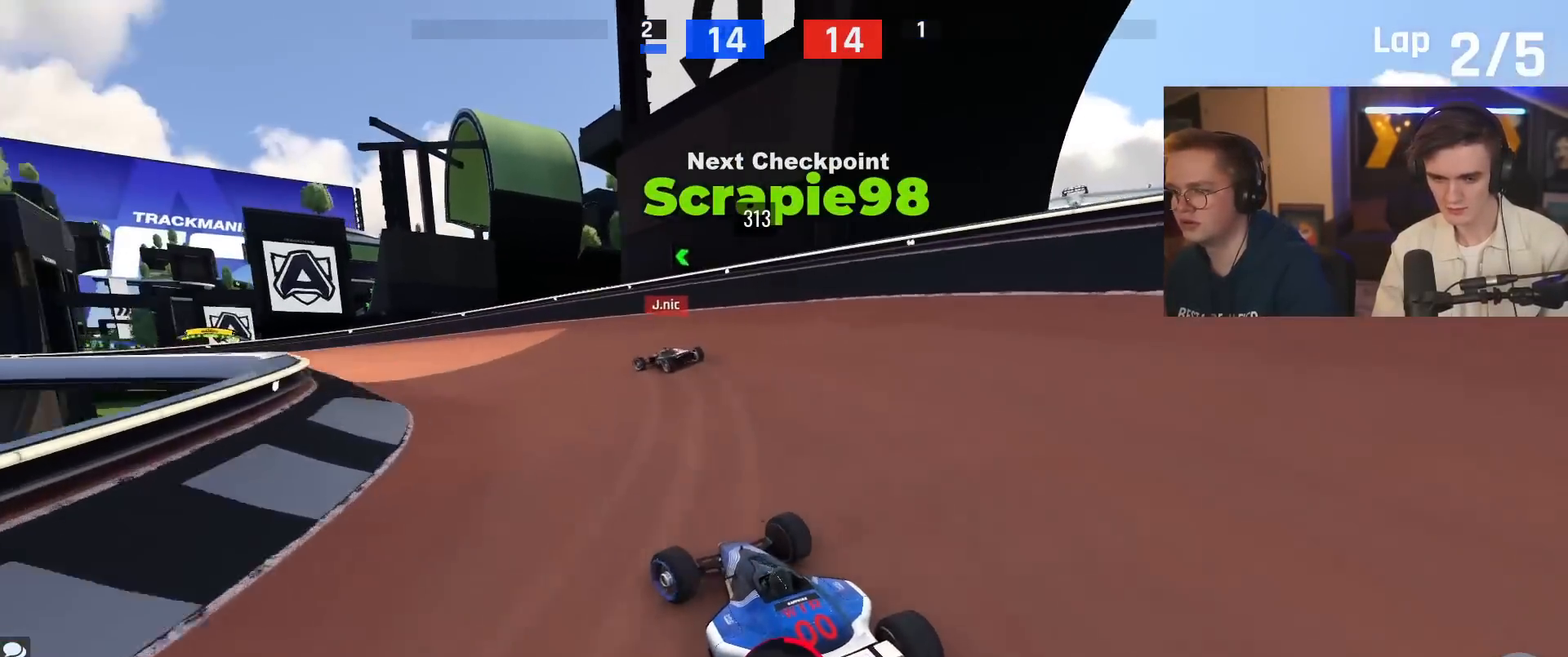
{"keys": ["up"], "events": [[50, "up", "up"], [151, "up", "down"], [234, "left", "up"], [434, "left", "down"], [467, "left", "up"]]}
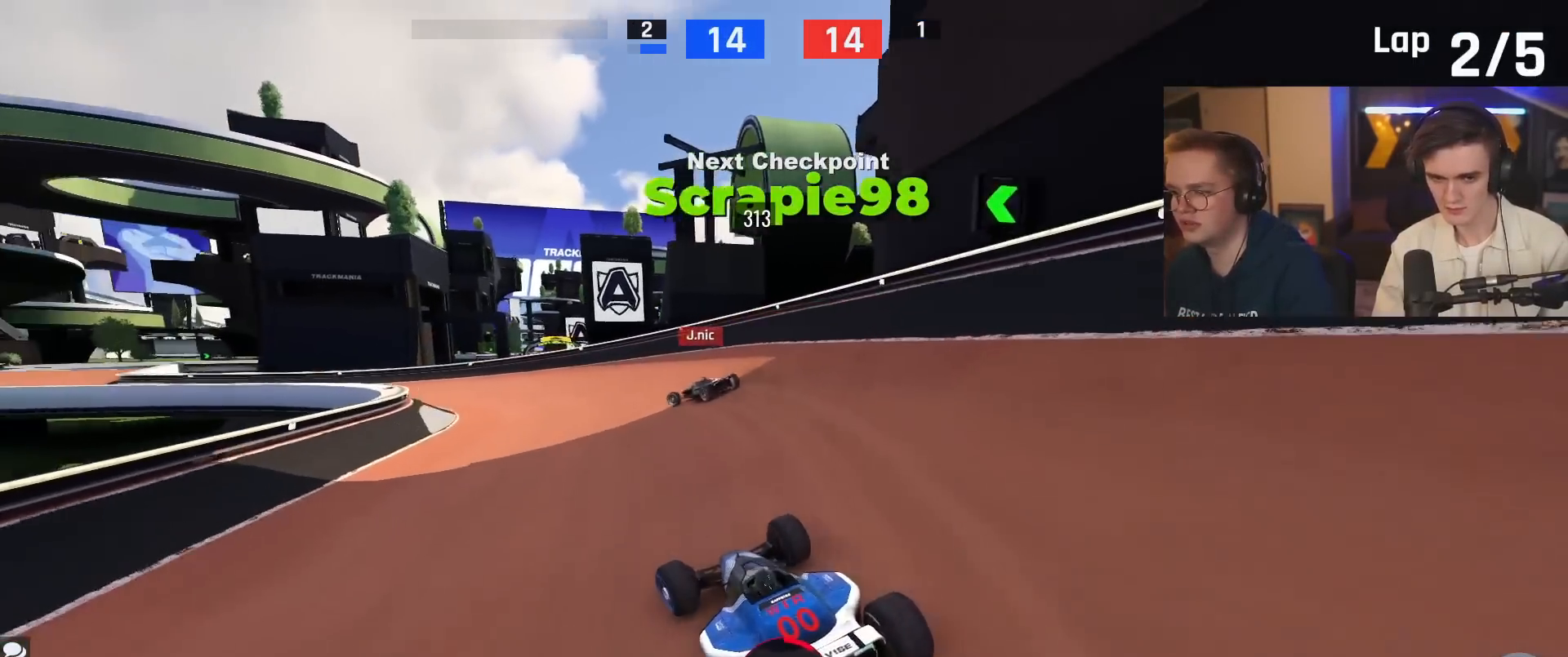
{"keys": [], "events": [[67, "left", "down"], [167, "up", "up"], [300, "up", "down"], [450, "up", "up"], [484, "left", "up"]]}
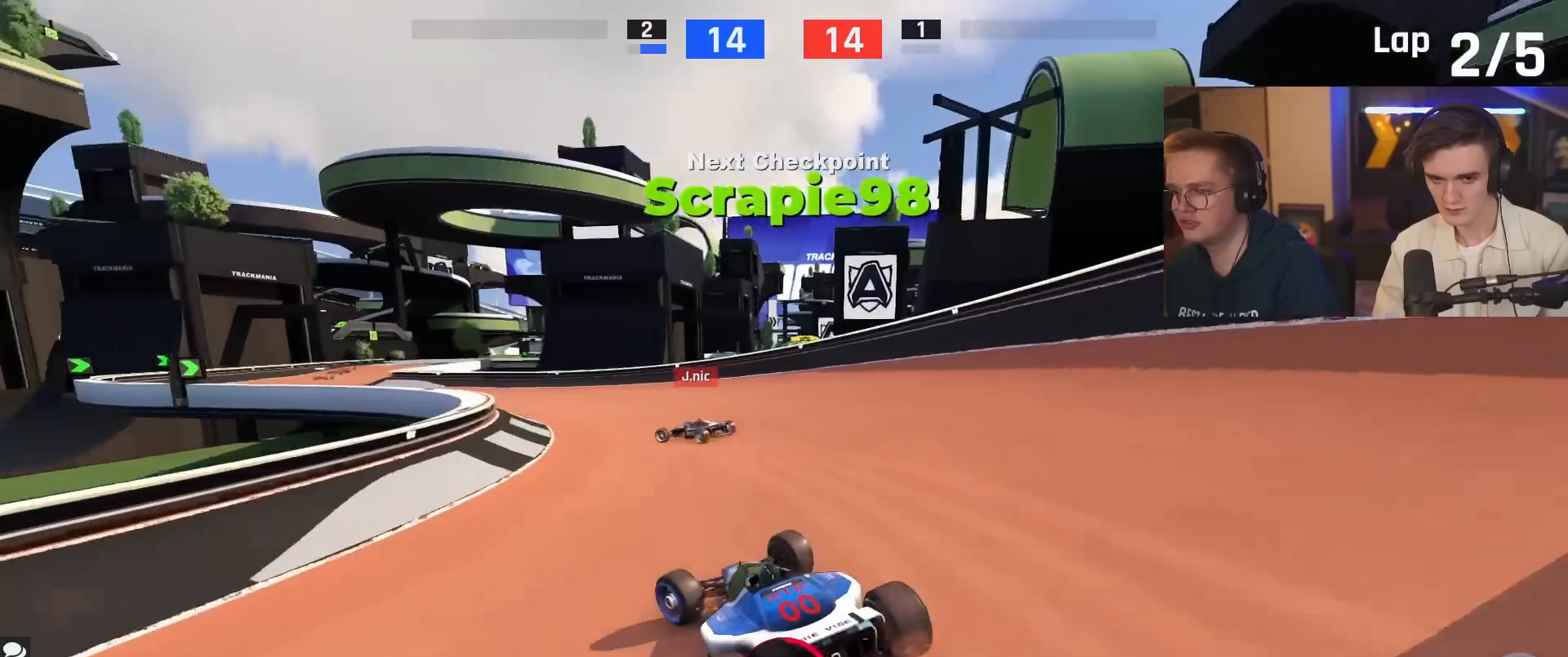
{"keys": ["left"], "events": [[84, "up", "down"], [134, "left", "down"], [367, "up", "up"]]}
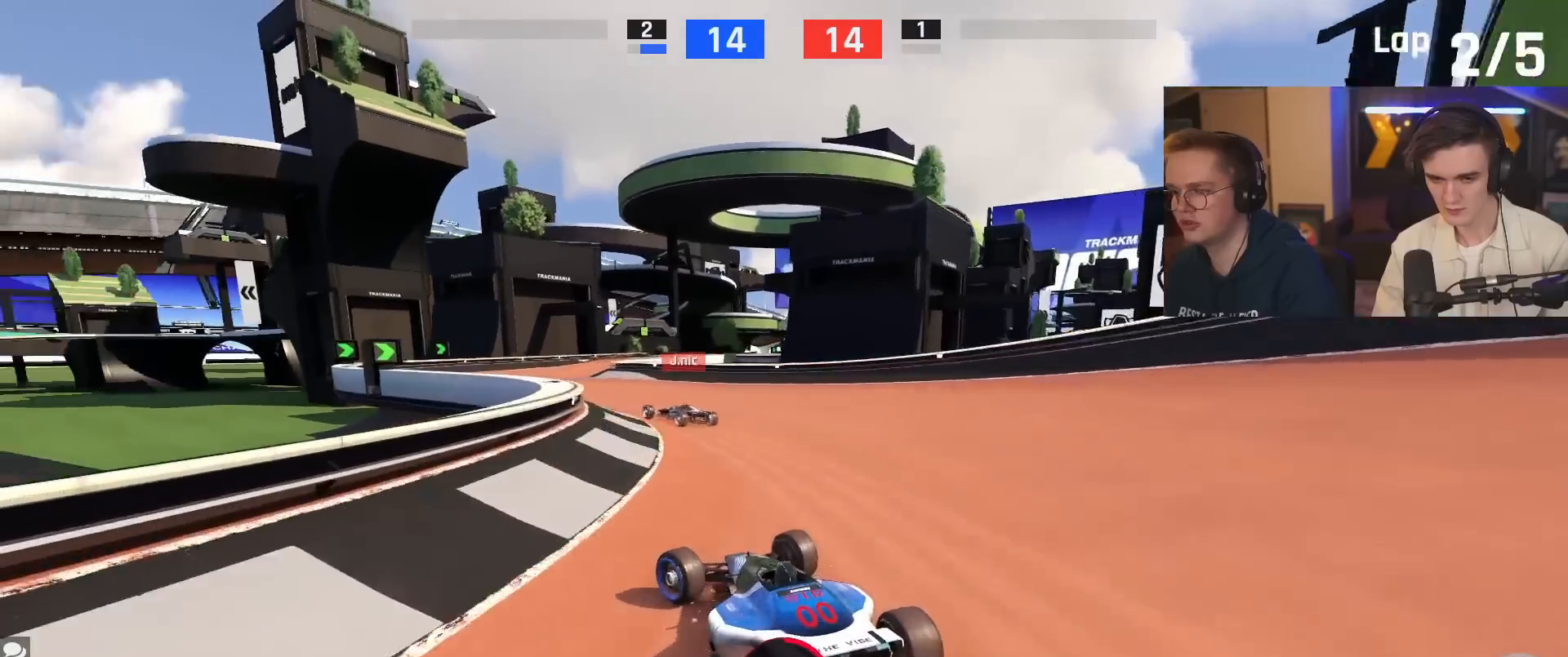
{"keys": ["up"], "events": [[34, "up", "down"], [117, "left", "up"], [167, "right", "down"], [351, "right", "up"]]}
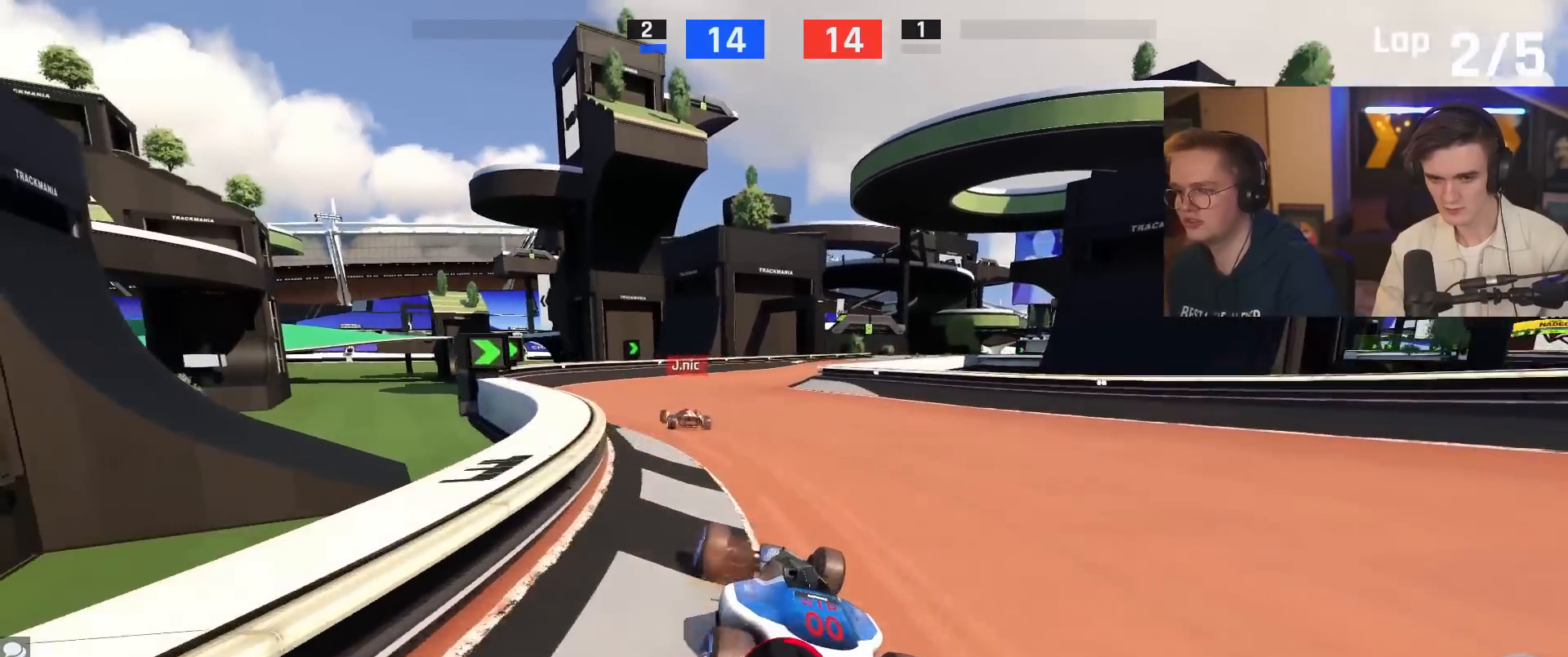
{"keys": ["right", "up"], "events": [[33, "left", "down"], [133, "left", "up"], [417, "up", "up"], [500, "right", "down"], [500, "up", "down"]]}
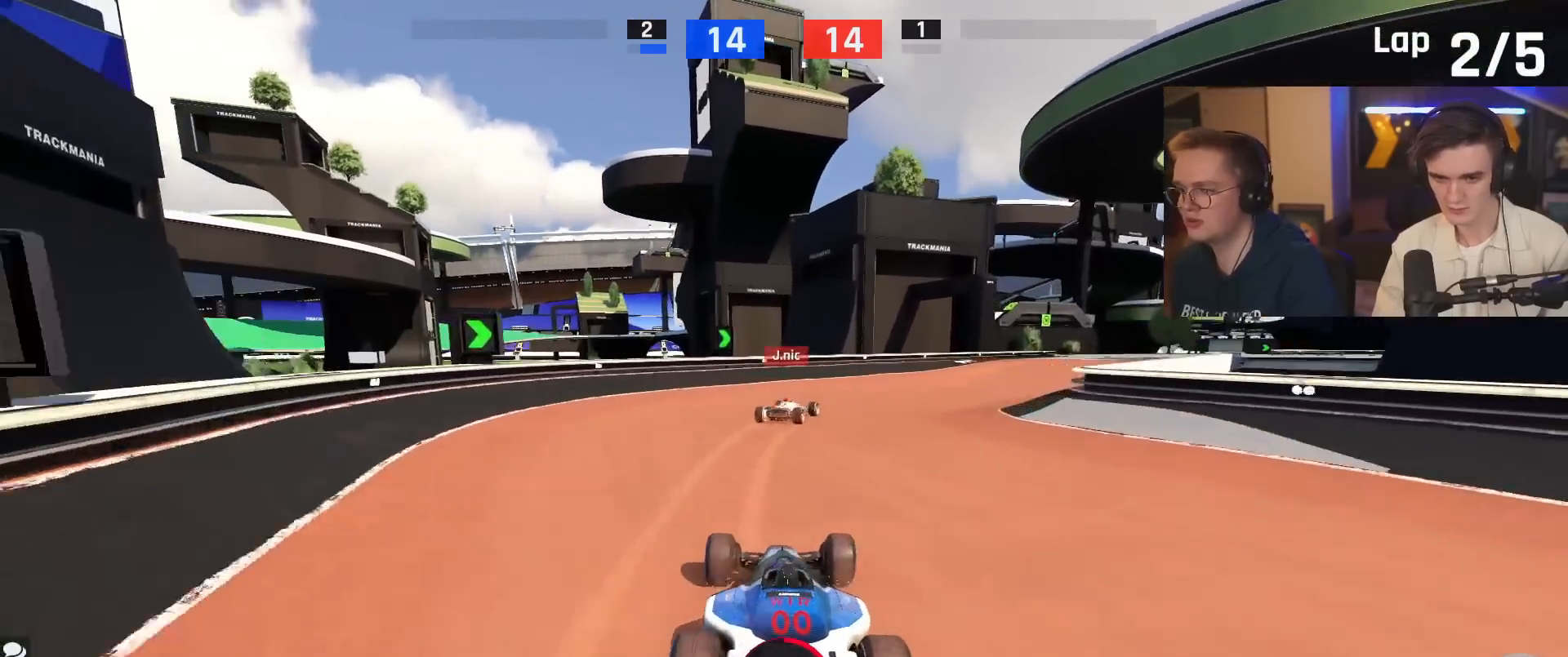
{"keys": ["right", "up"], "events": [[184, "right", "up"], [334, "up", "up"], [467, "right", "down"], [484, "up", "down"]]}
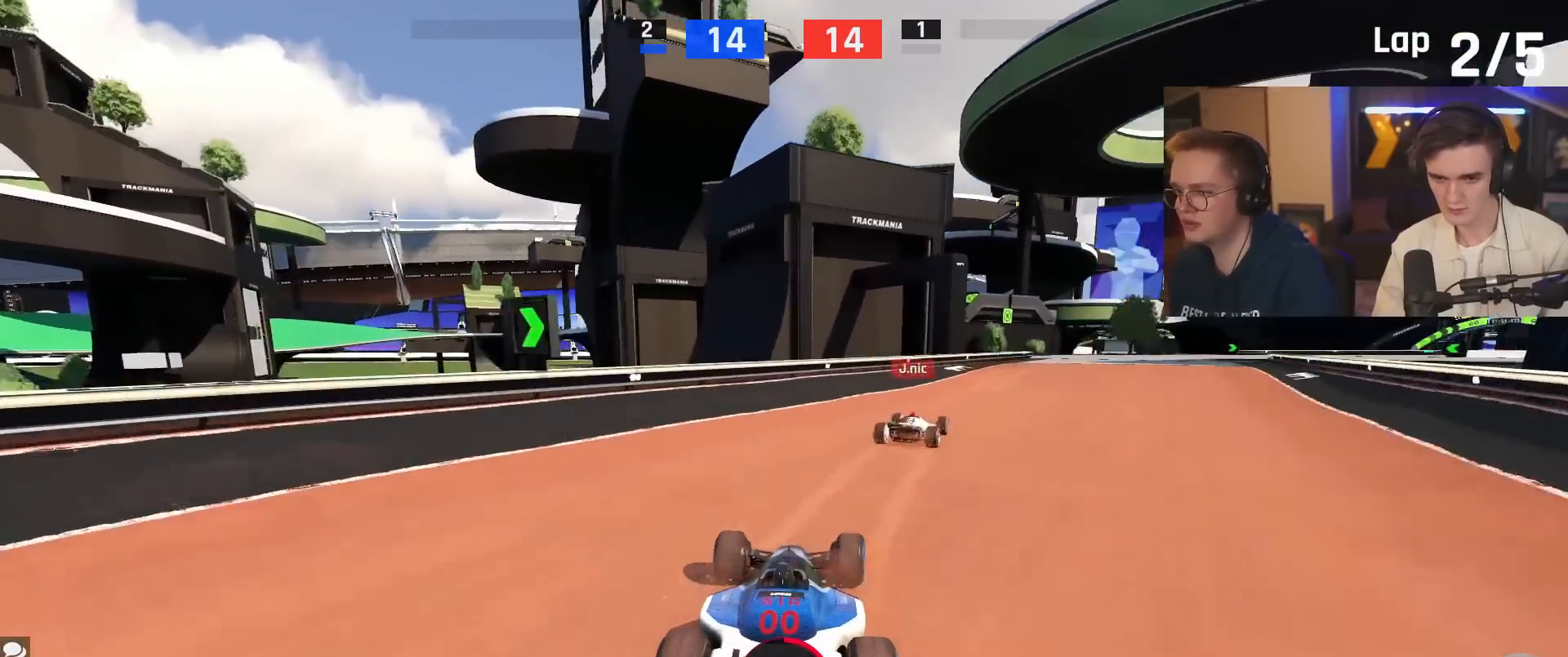
{"keys": ["up"], "events": [[16, "up", "up"], [166, "up", "down"], [250, "right", "up"]]}
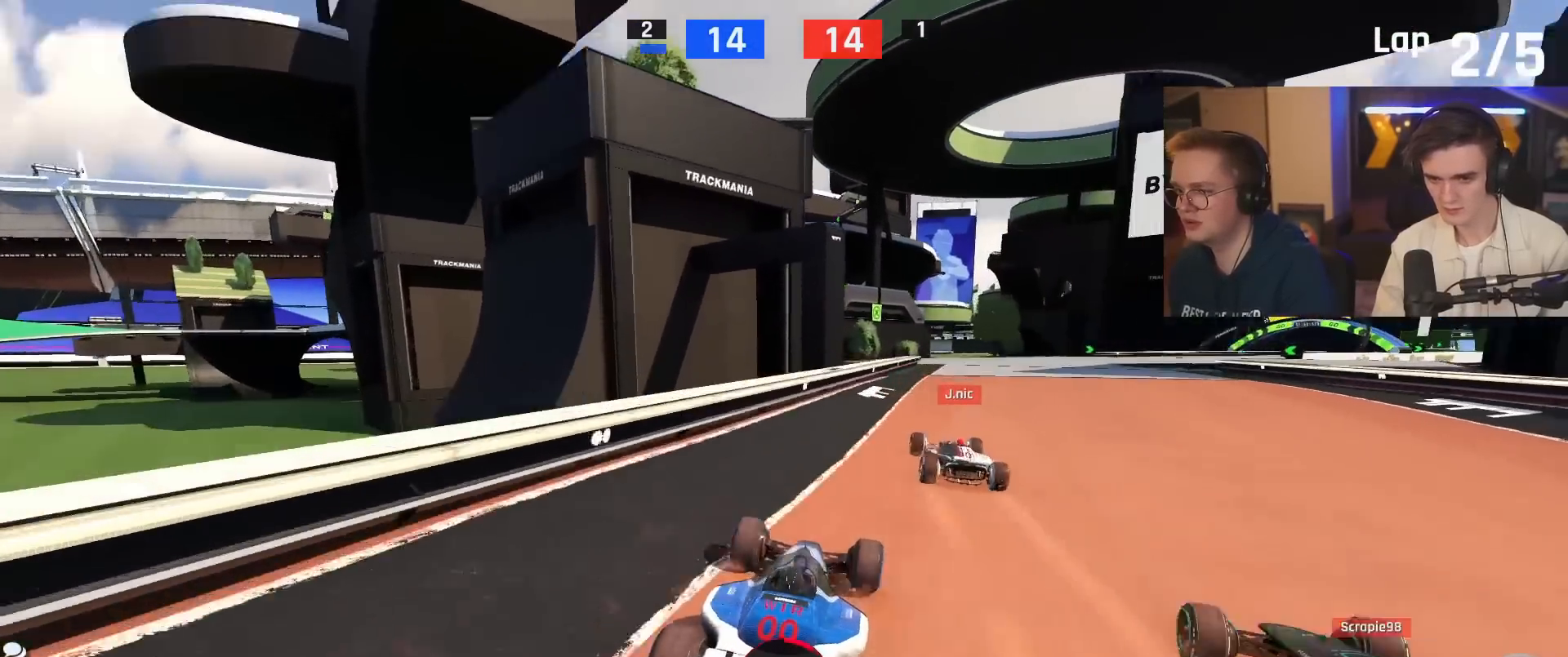
{"keys": ["up"], "events": [[84, "right", "down"], [217, "right", "up"], [317, "right", "down"], [451, "right", "up"]]}
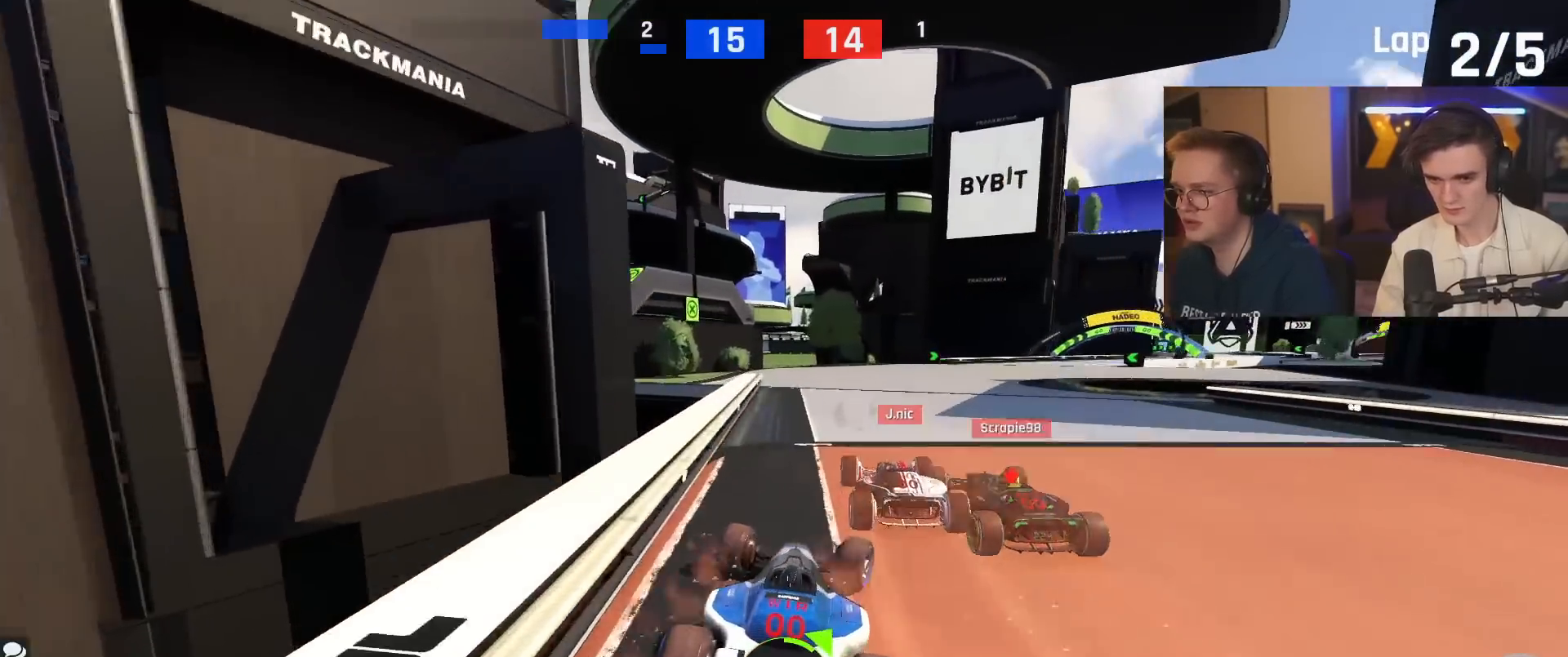
{"keys": ["right", "up"], "events": [[233, "right", "down"]]}
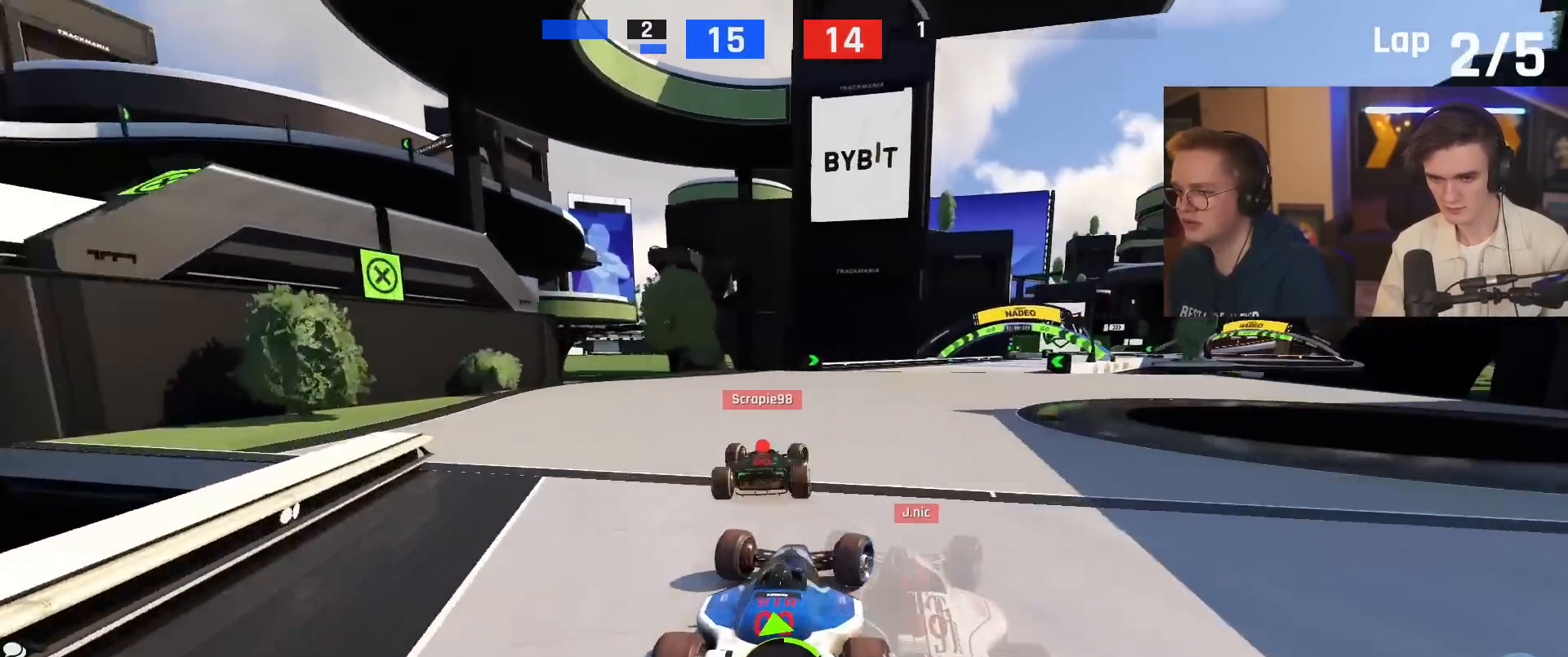
{"keys": ["up"], "events": [[117, "right", "up"]]}
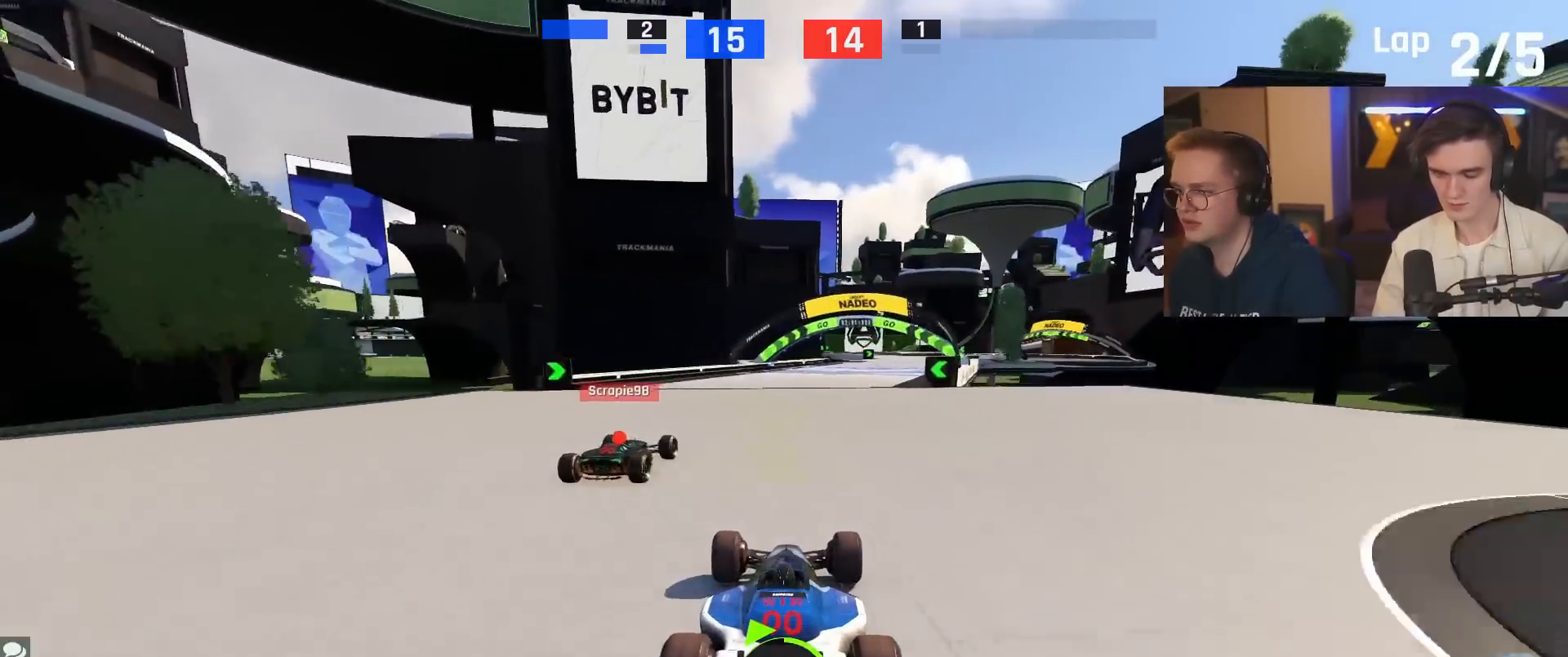
{"keys": ["right", "up"], "events": [[66, "right", "down"], [166, "right", "up"], [433, "right", "down"]]}
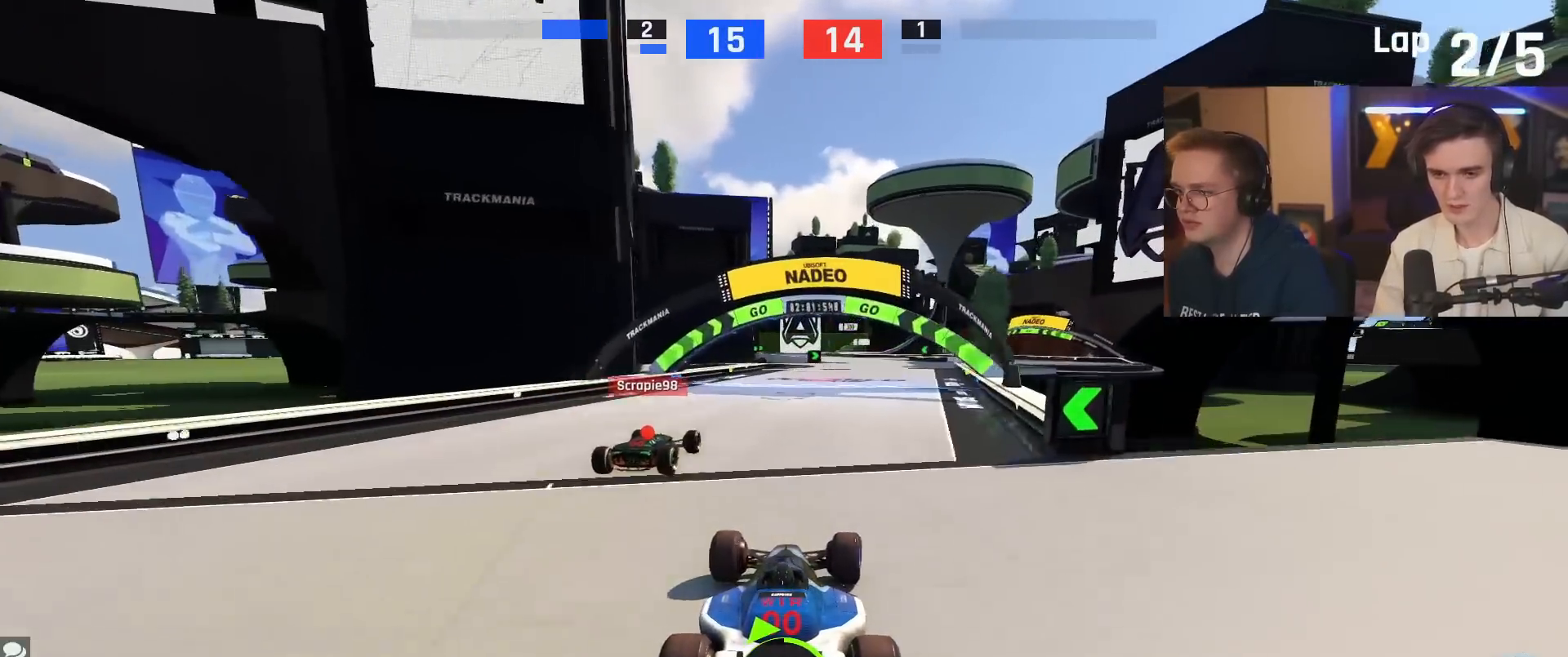
{"keys": ["up"], "events": [[34, "right", "up"]]}
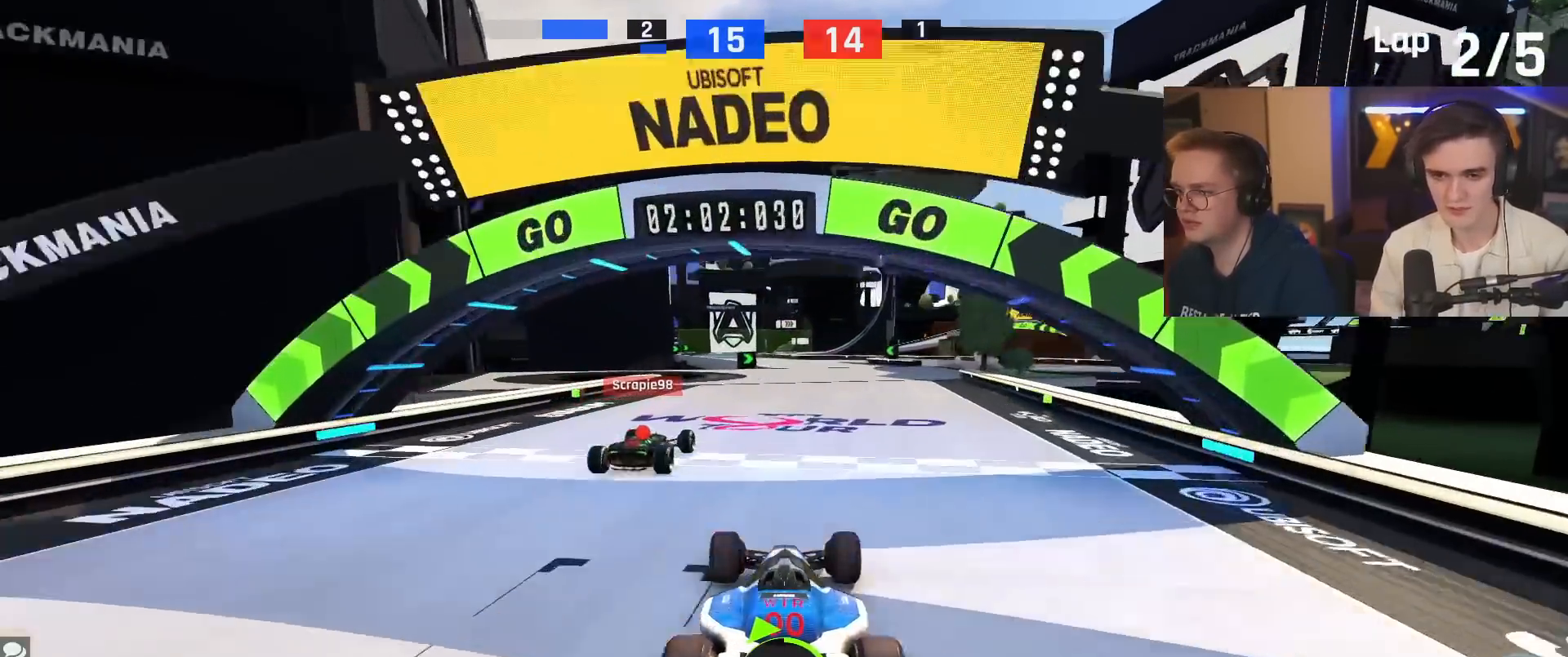
{"keys": ["up"], "events": [[100, "right", "down"], [150, "right", "up"]]}
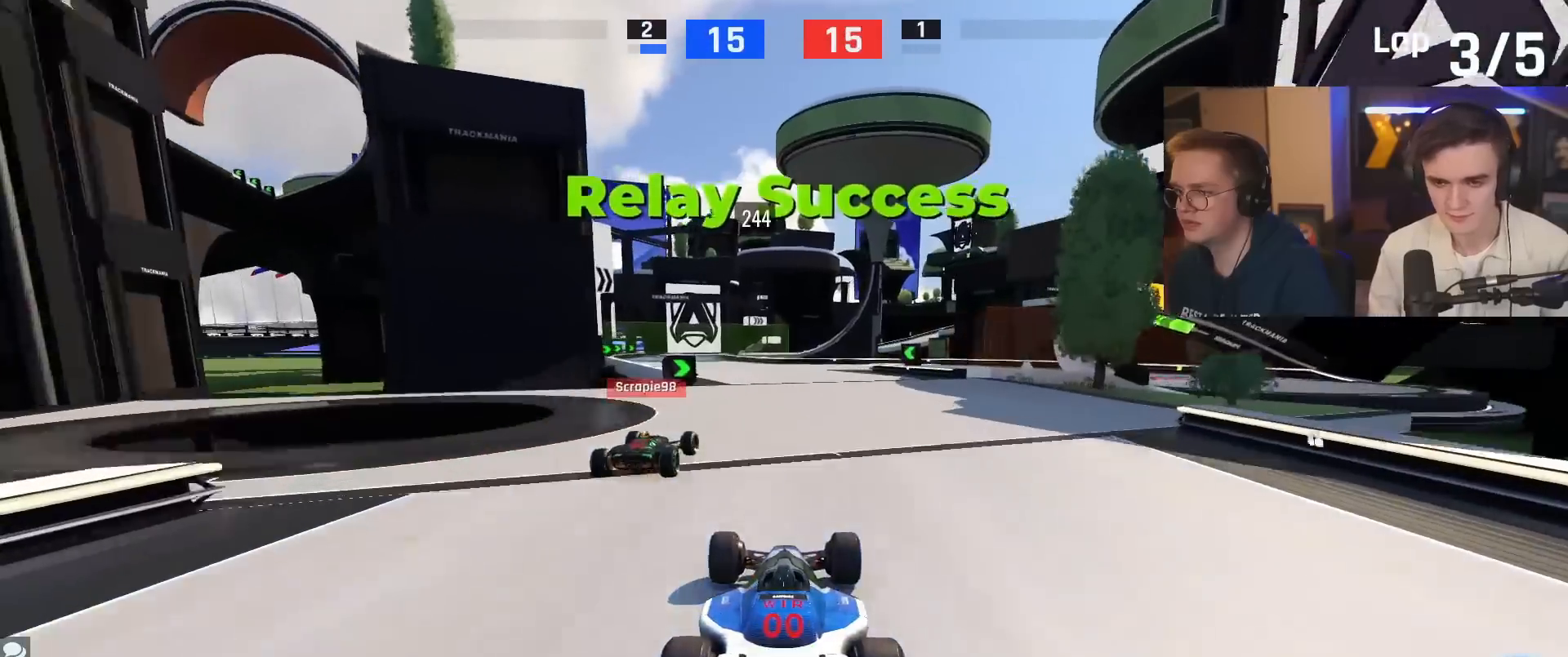
{"keys": ["left", "up"], "events": [[67, "left", "down"], [117, "left", "up"], [250, "left", "down"]]}
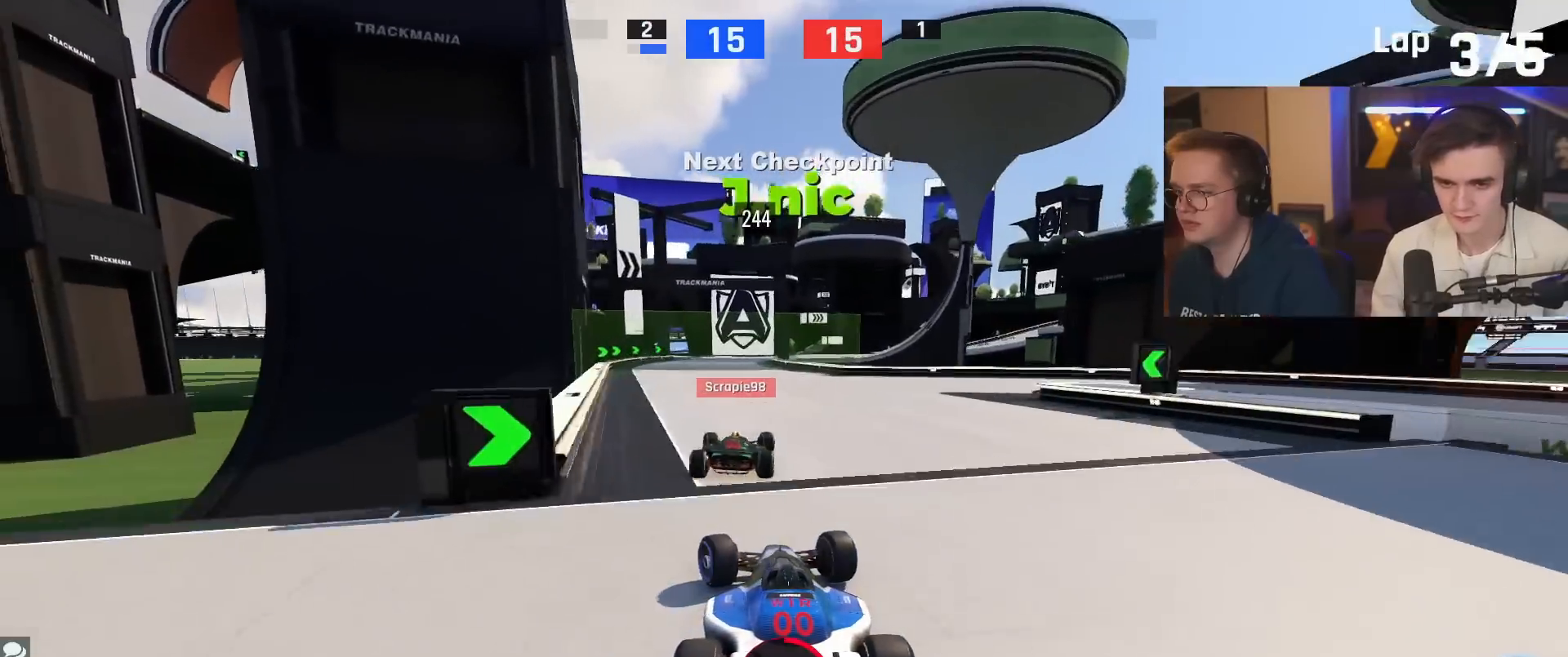
{"keys": ["up"], "events": [[183, "left", "up"], [317, "right", "down"], [450, "right", "up"]]}